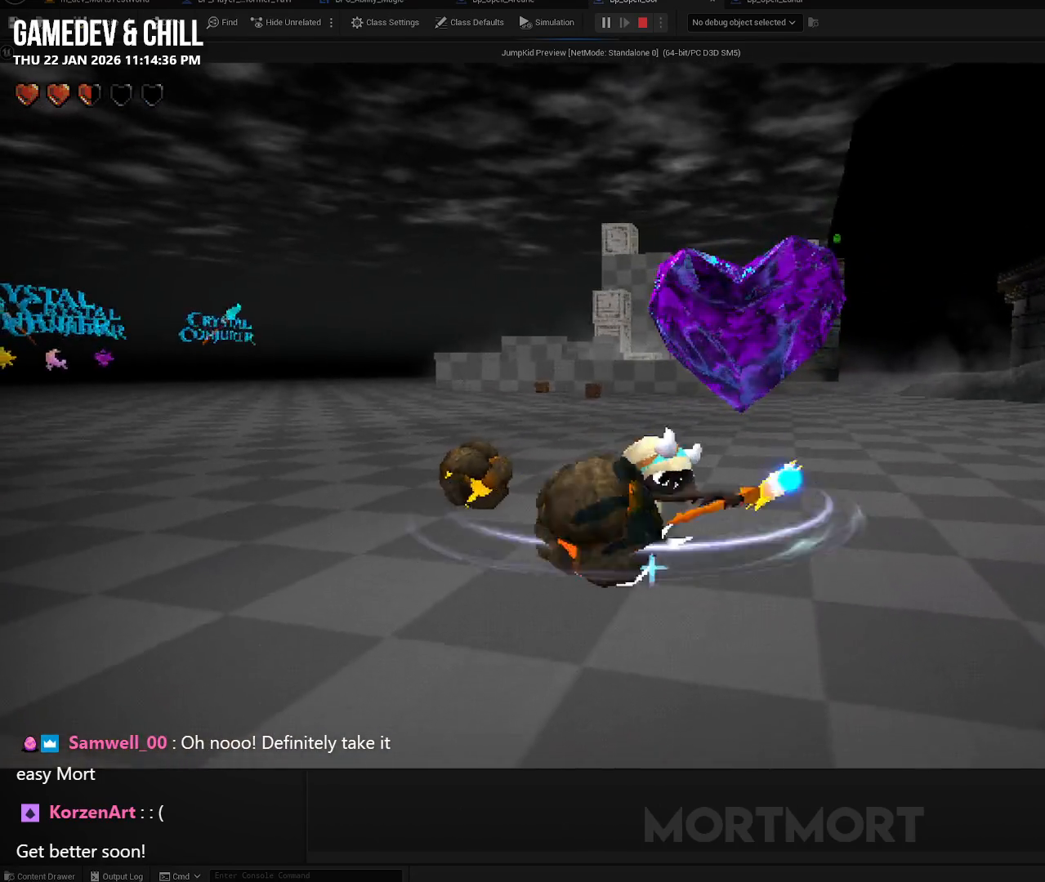
Gameplay with a controller (Xbox layout); each line is a JSON object with the inputs held at the frame after it. "events" lists button and stick changes between this image and that frame as [ms after this image, input, new state], when the widget could be followed in between.
{"buttons": [], "left_stick": "down-left", "right_stick": "left", "events": [[250, "right_stick", "up-left"], [317, "right_stick", "left"], [400, "left_stick", "down"], [467, "left_stick", "down-left"]]}
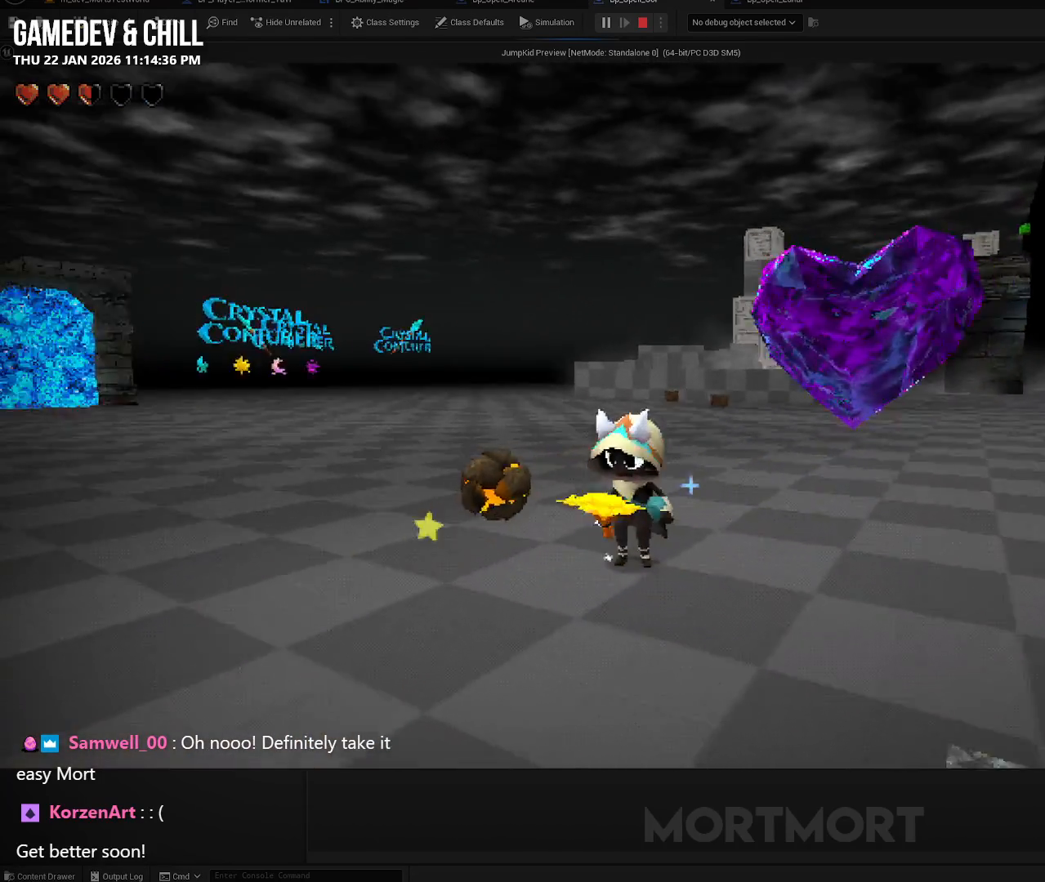
{"buttons": [], "left_stick": "up-left", "right_stick": "left", "events": [[250, "left_stick", "left"], [383, "left_stick", "up-left"]]}
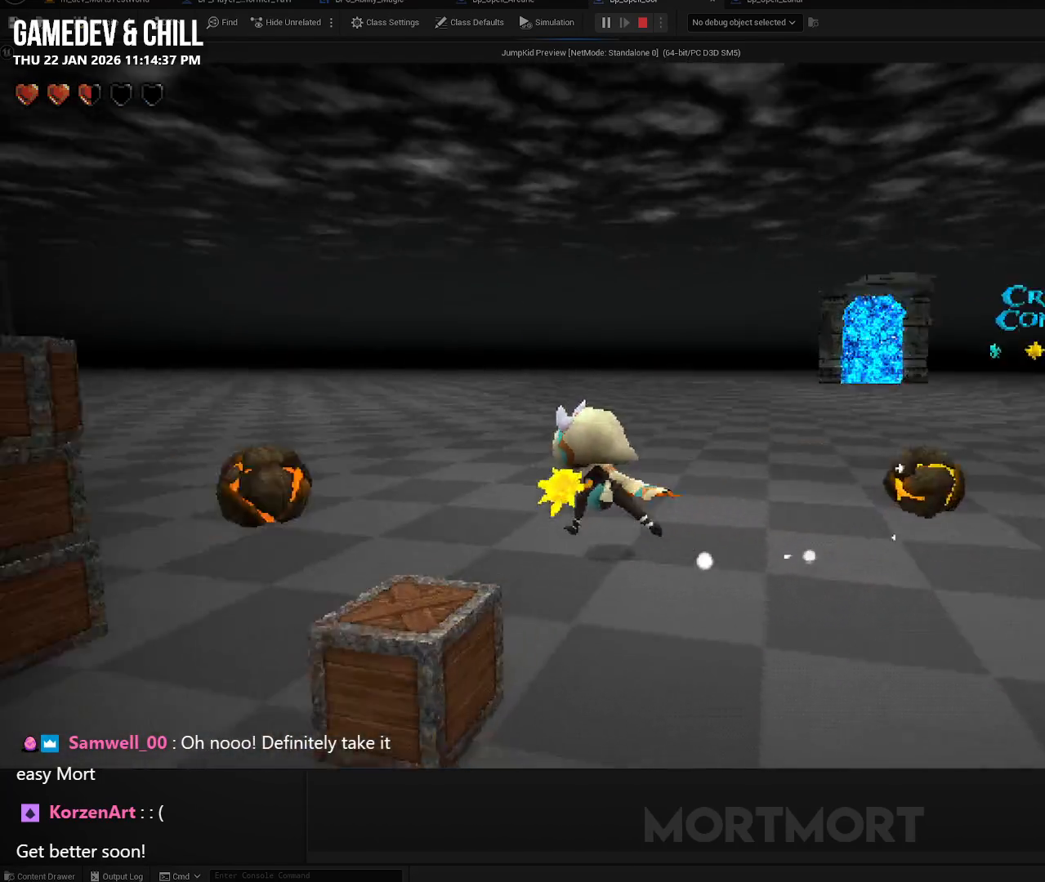
{"buttons": [], "left_stick": "up-left", "right_stick": "left", "events": [[167, "right_stick", "center"], [467, "right_stick", "left"]]}
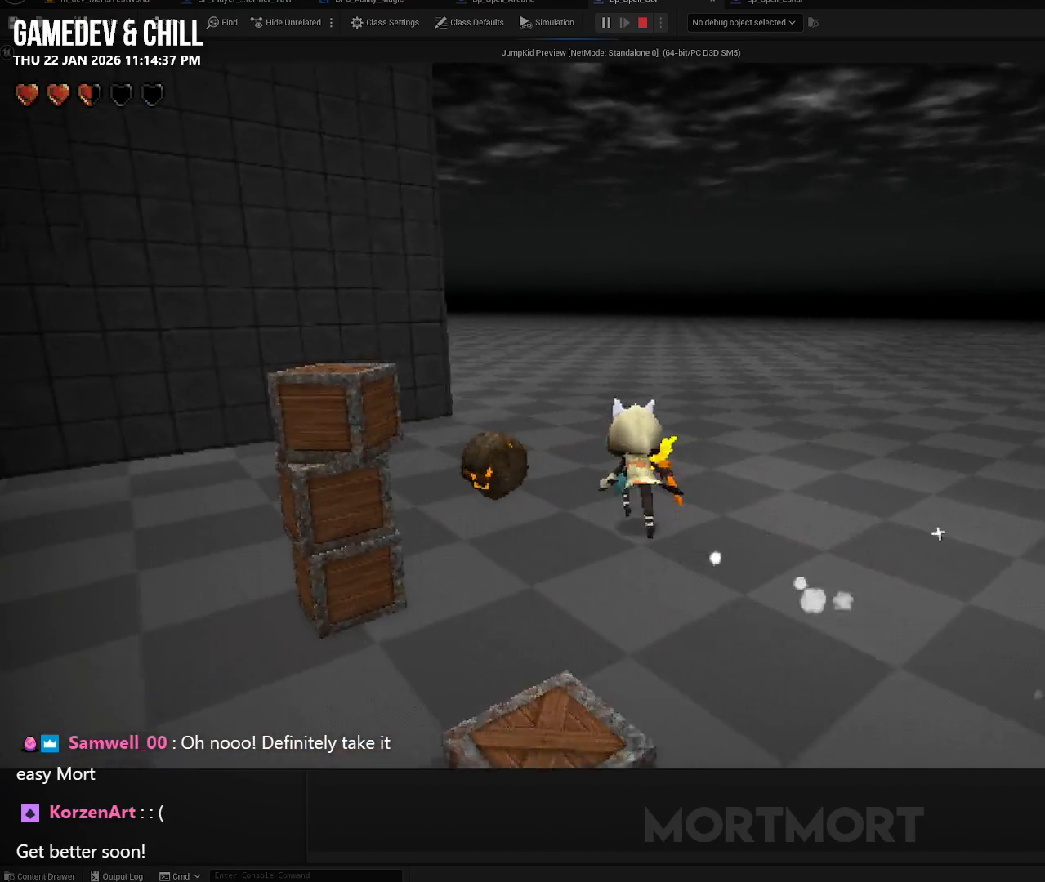
{"buttons": [], "left_stick": "center", "right_stick": "center", "events": [[117, "right_stick", "center"], [250, "X", "down"], [317, "left_stick", "center"], [367, "X", "up"]]}
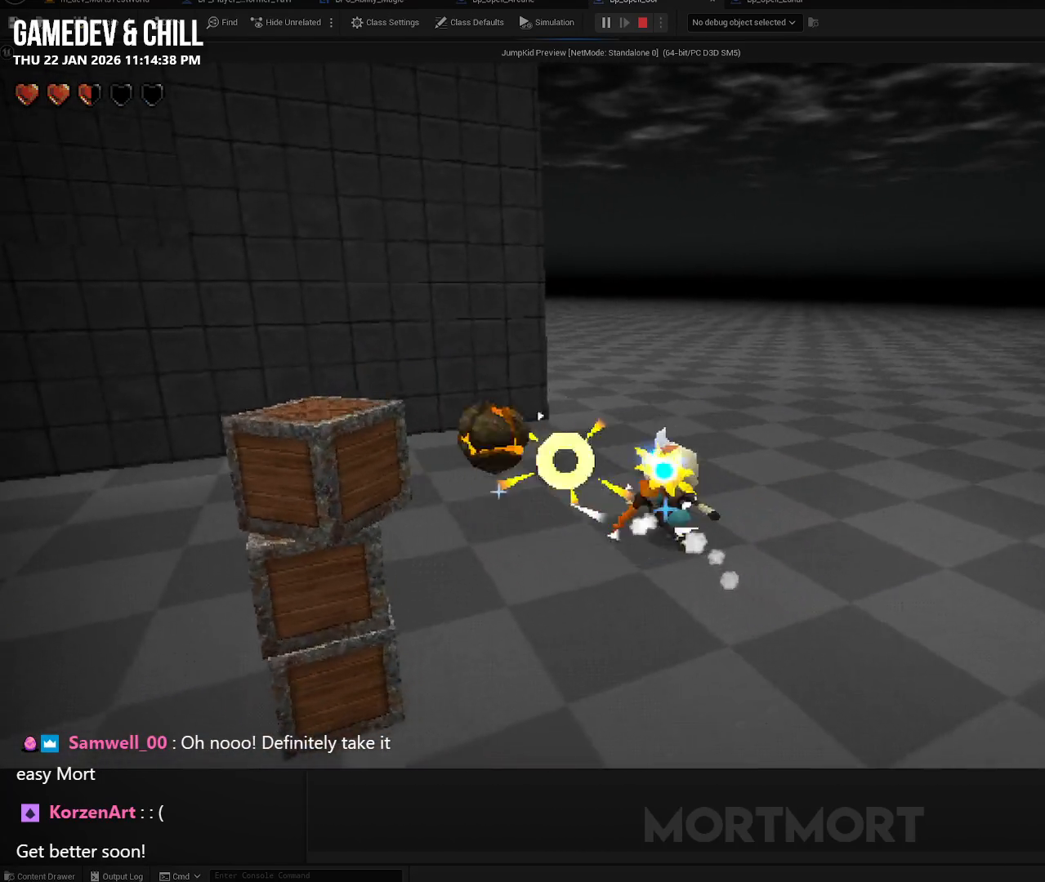
{"buttons": [], "left_stick": "left", "right_stick": "center", "events": [[117, "left_stick", "left"], [283, "right_stick", "left"], [333, "right_stick", "up-left"], [483, "right_stick", "center"]]}
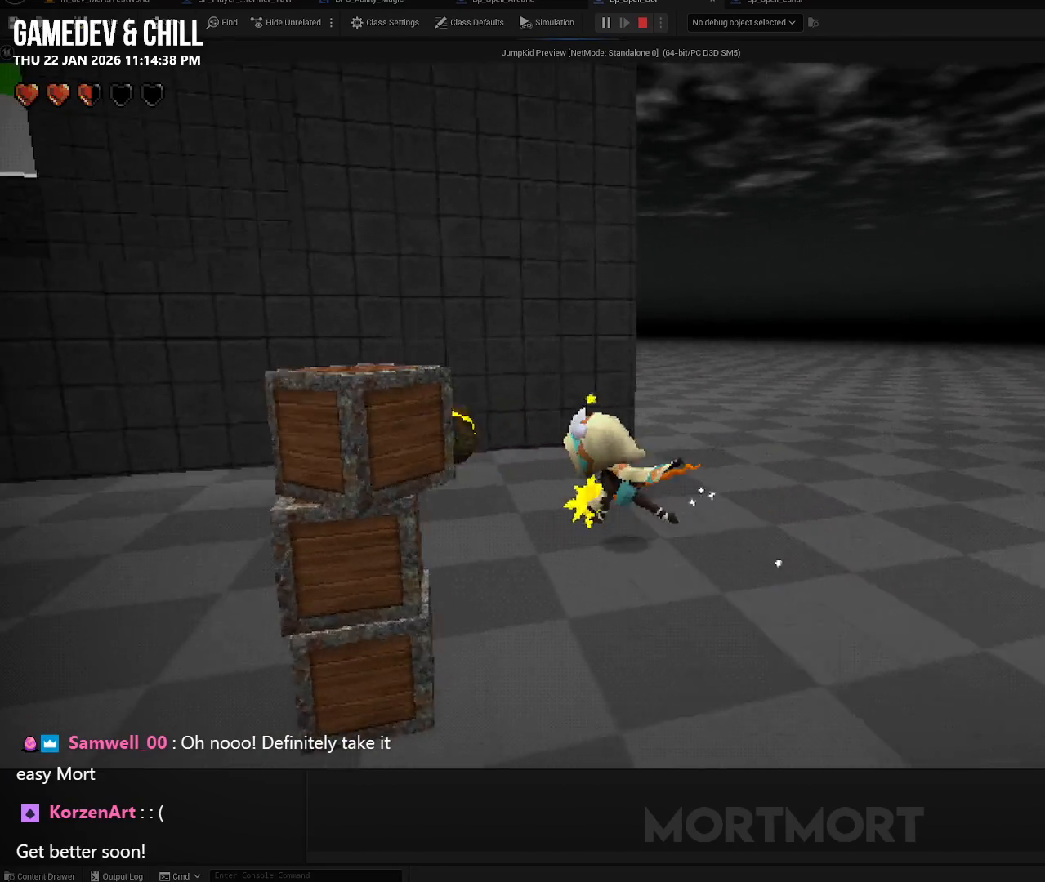
{"buttons": [], "left_stick": "center", "right_stick": "center", "events": [[33, "right_stick", "right"], [483, "left_stick", "center"], [483, "right_stick", "center"]]}
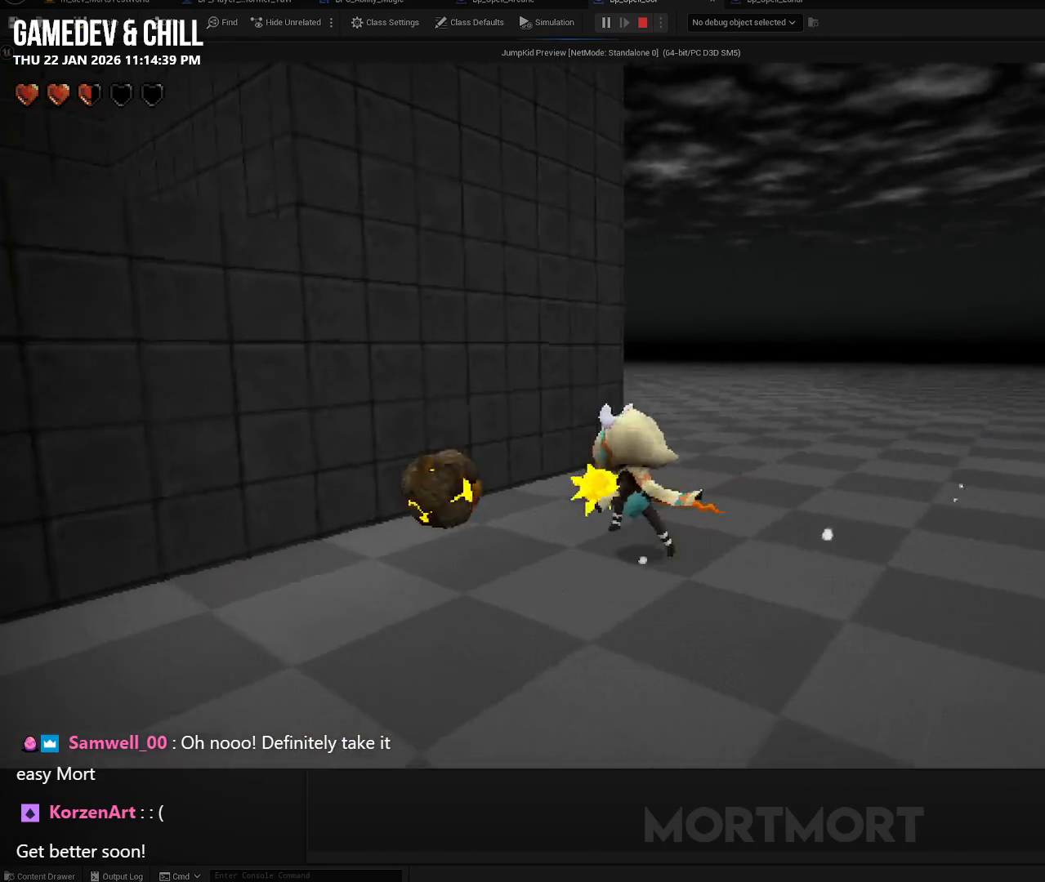
{"buttons": ["L2"], "left_stick": "center", "right_stick": "center", "events": [[167, "left_stick", "down"], [333, "left_stick", "center"], [467, "L2", "down"]]}
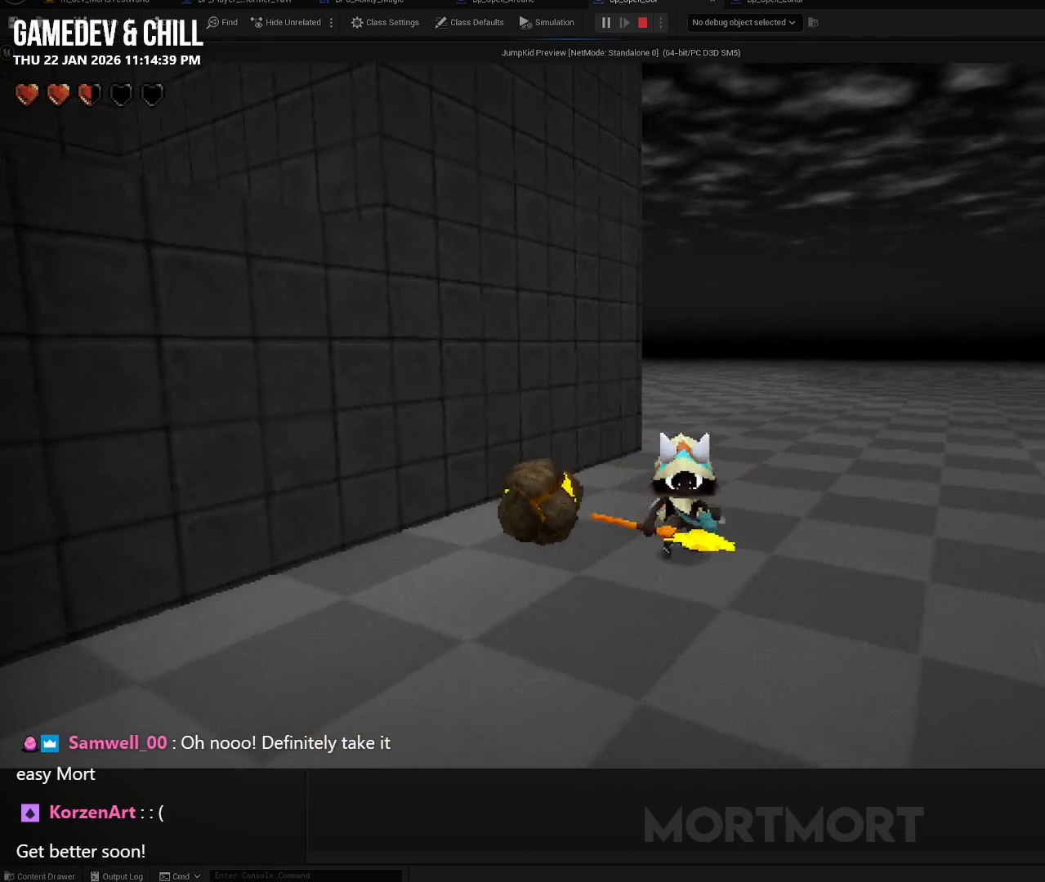
{"buttons": [], "left_stick": "down", "right_stick": "center", "events": [[33, "right_stick", "up"], [200, "right_stick", "center"], [283, "L2", "up"], [400, "left_stick", "down"]]}
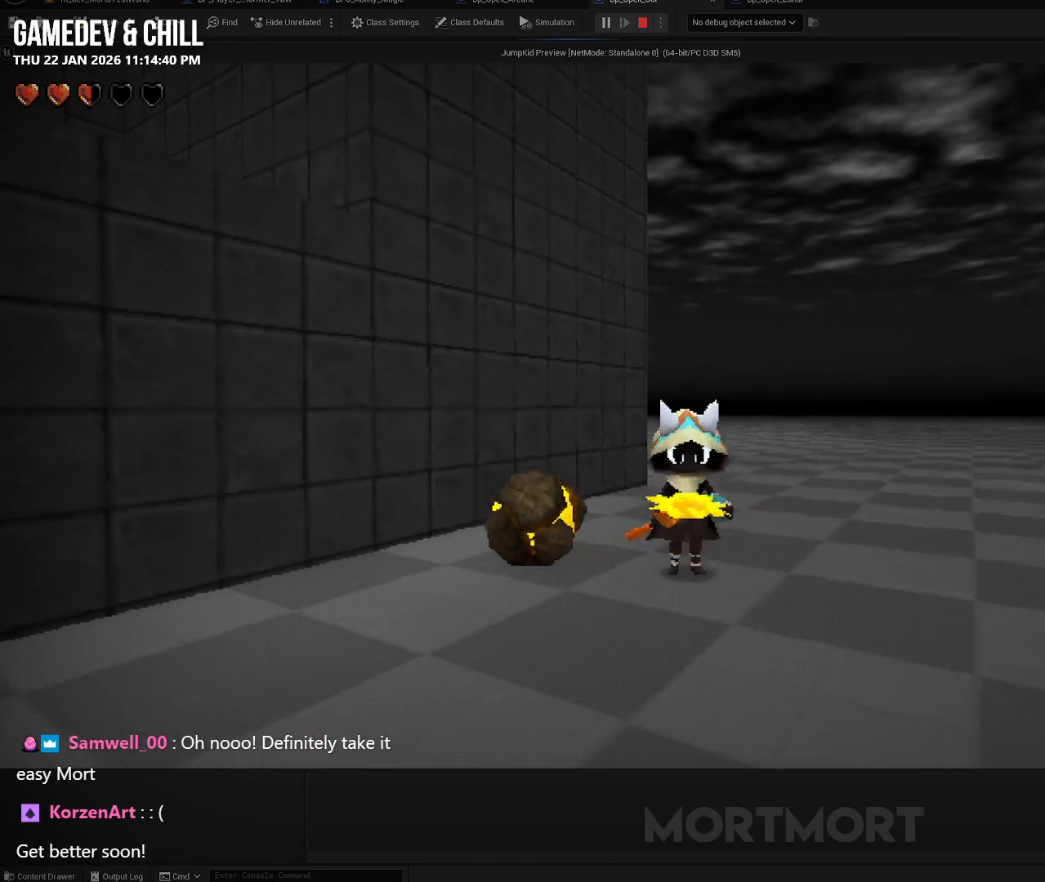
{"buttons": [], "left_stick": "up-left", "right_stick": "center", "events": [[283, "left_stick", "right"], [467, "left_stick", "up-left"]]}
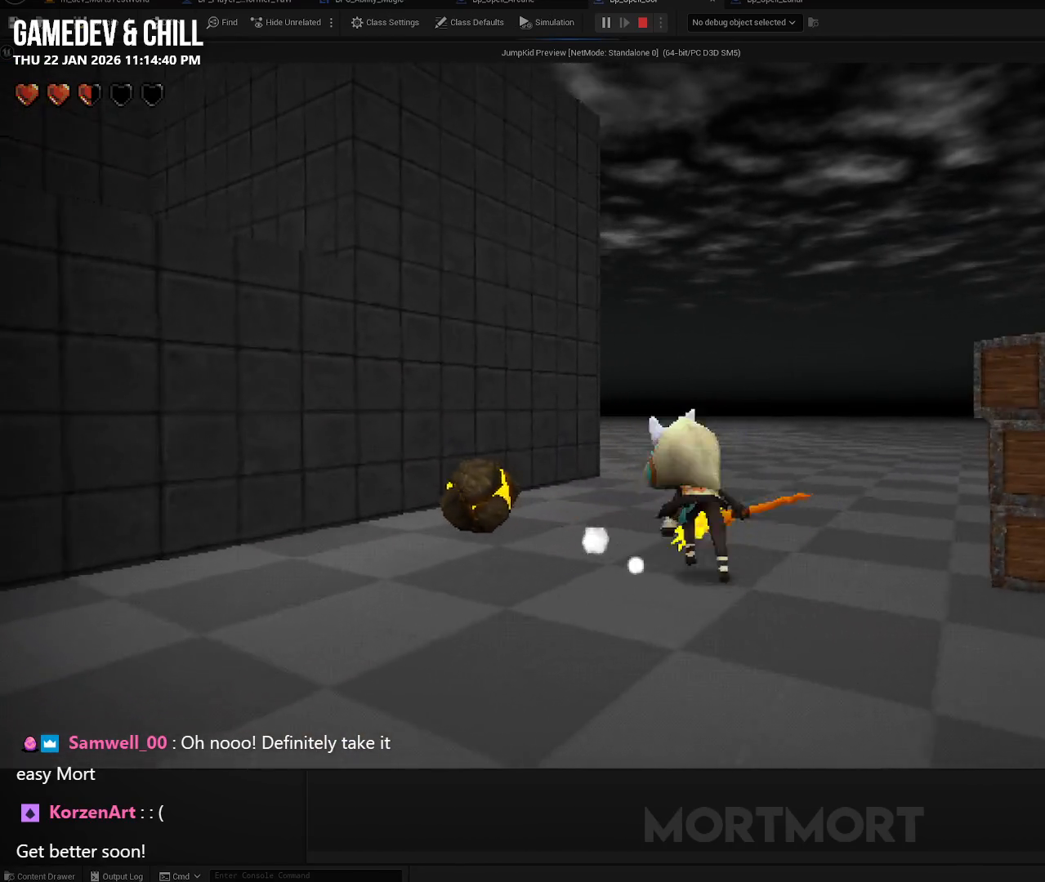
{"buttons": ["L2"], "left_stick": "center", "right_stick": "center", "events": [[217, "left_stick", "center"], [300, "L2", "down"], [450, "L2", "up"], [500, "L2", "down"]]}
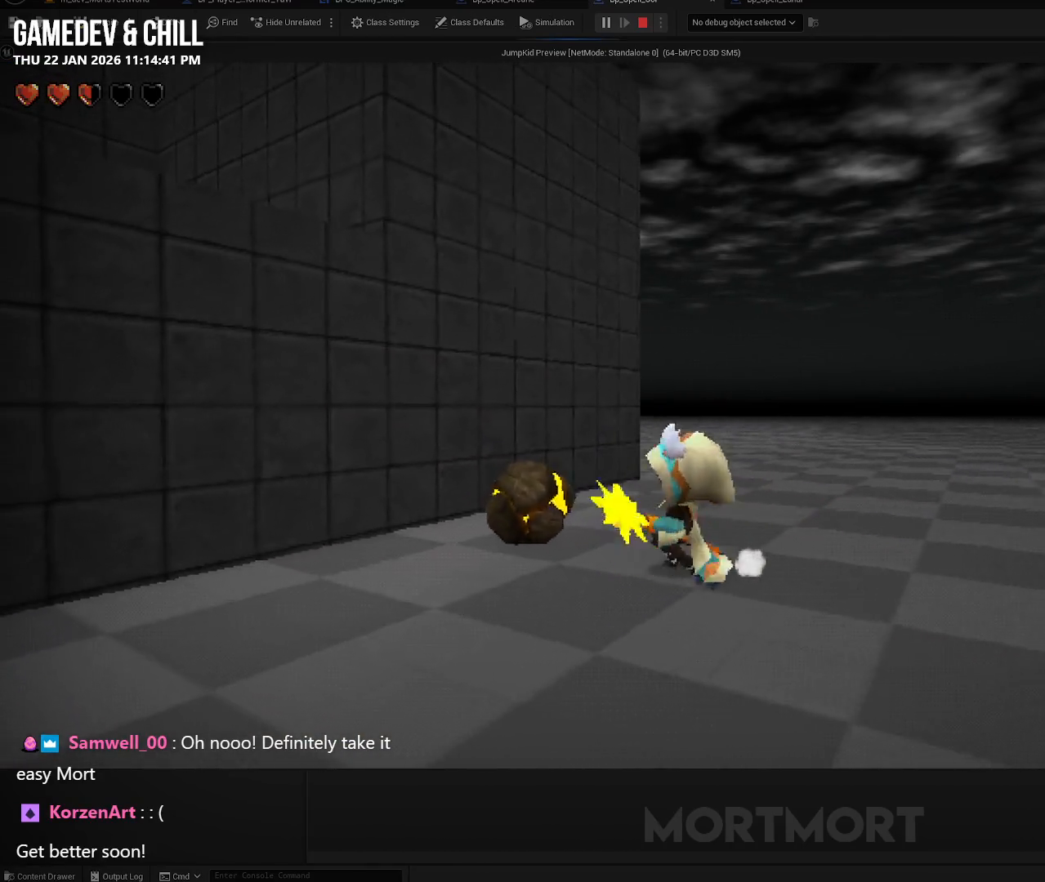
{"buttons": ["X"], "left_stick": "center", "right_stick": "center", "events": [[133, "L2", "up"], [183, "L2", "down"], [400, "L2", "up"], [467, "X", "down"]]}
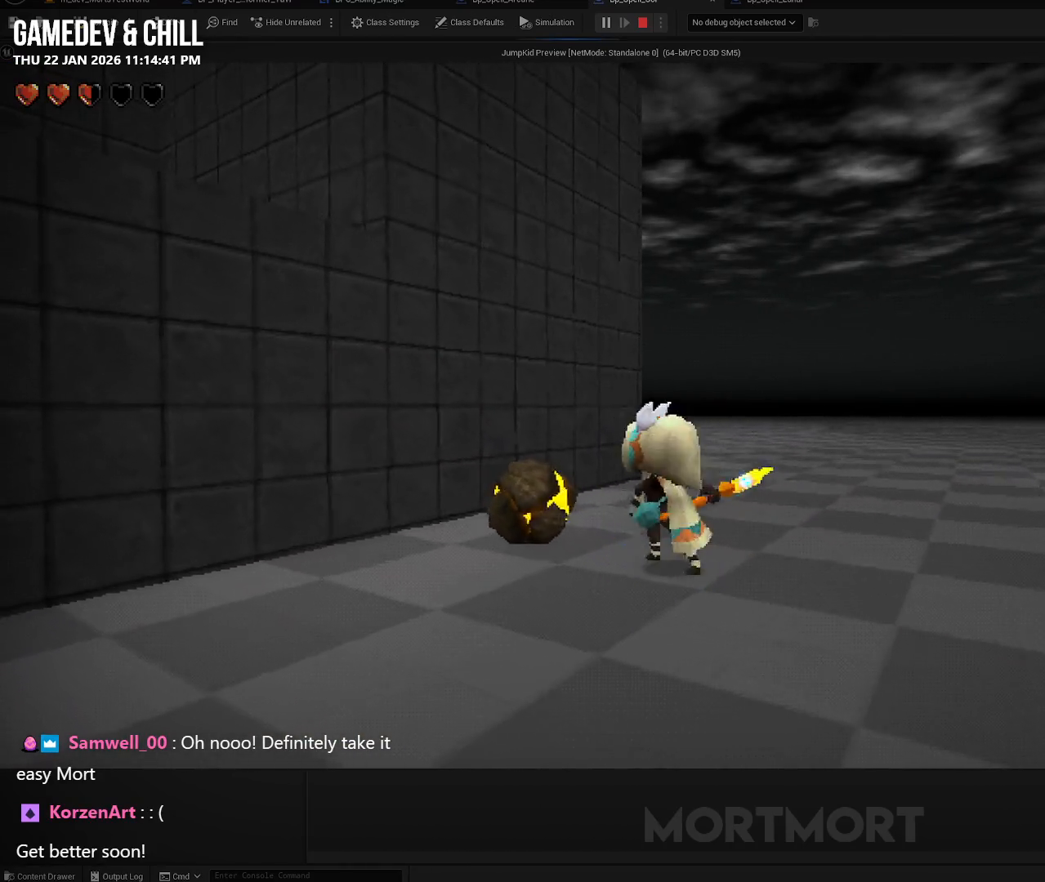
{"buttons": [], "left_stick": "center", "right_stick": "center", "events": [[83, "X", "up"]]}
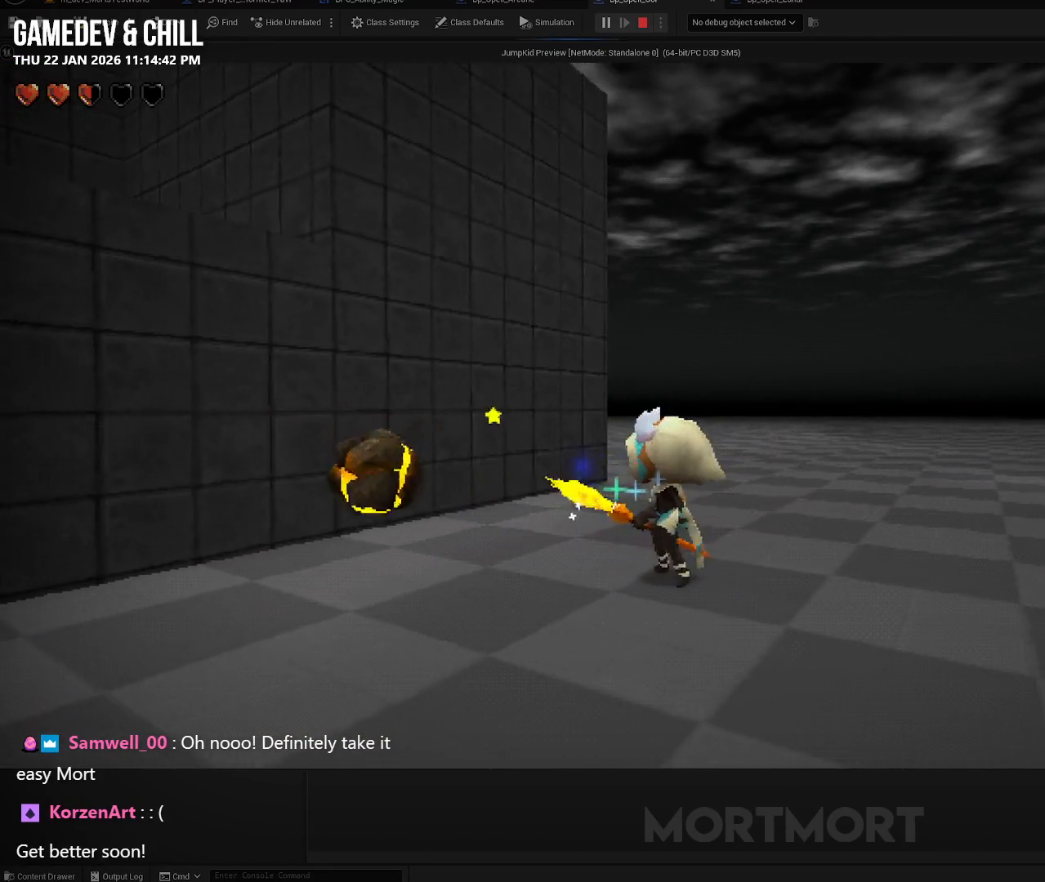
{"buttons": [], "left_stick": "down-left", "right_stick": "center", "events": [[100, "left_stick", "down-left"]]}
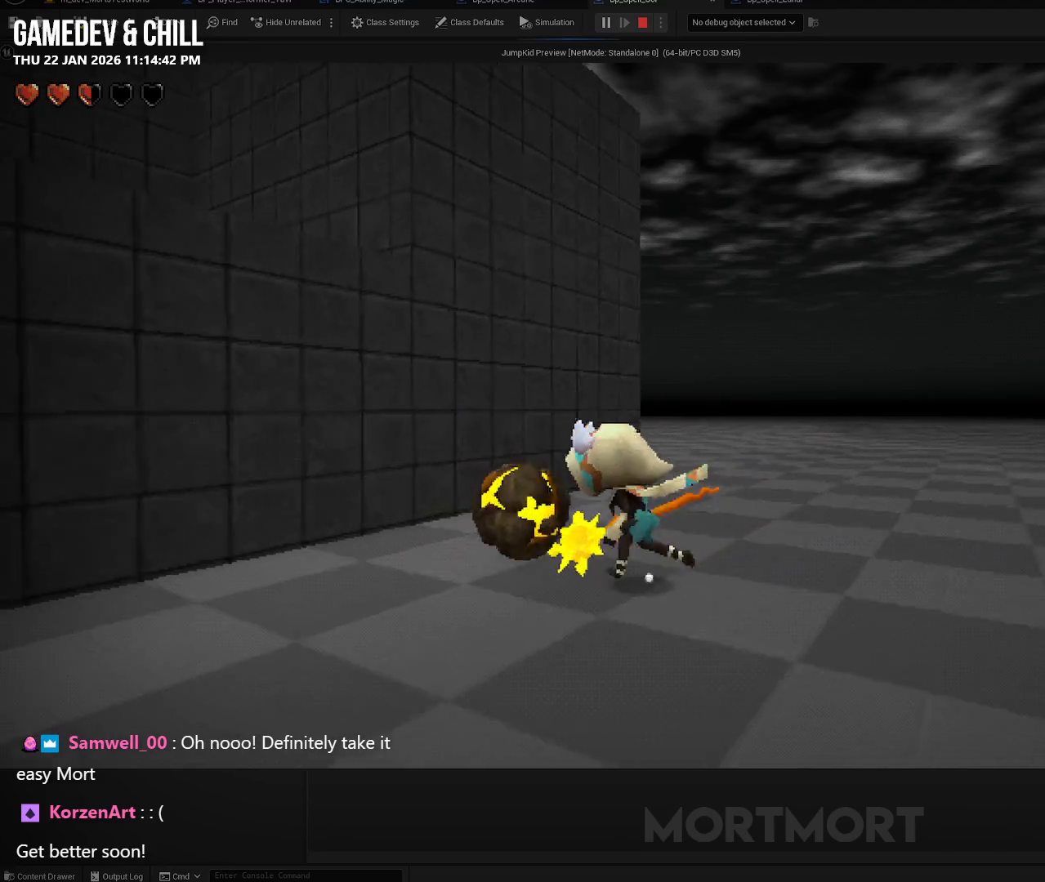
{"buttons": ["Y"], "left_stick": "center", "right_stick": "center", "events": [[17, "left_stick", "center"], [200, "Y", "down"], [300, "Y", "up"], [467, "Y", "down"]]}
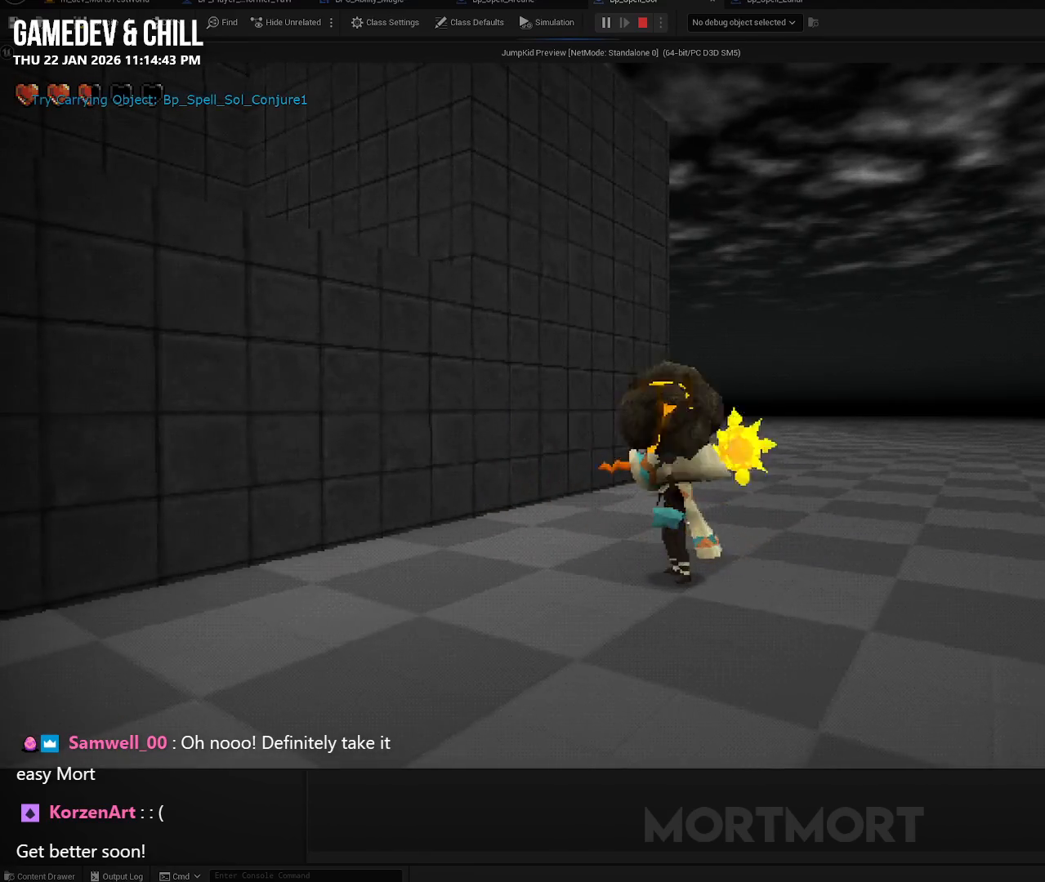
{"buttons": [], "left_stick": "right", "right_stick": "right", "events": [[83, "Y", "up"], [217, "left_stick", "right"], [300, "right_stick", "right"]]}
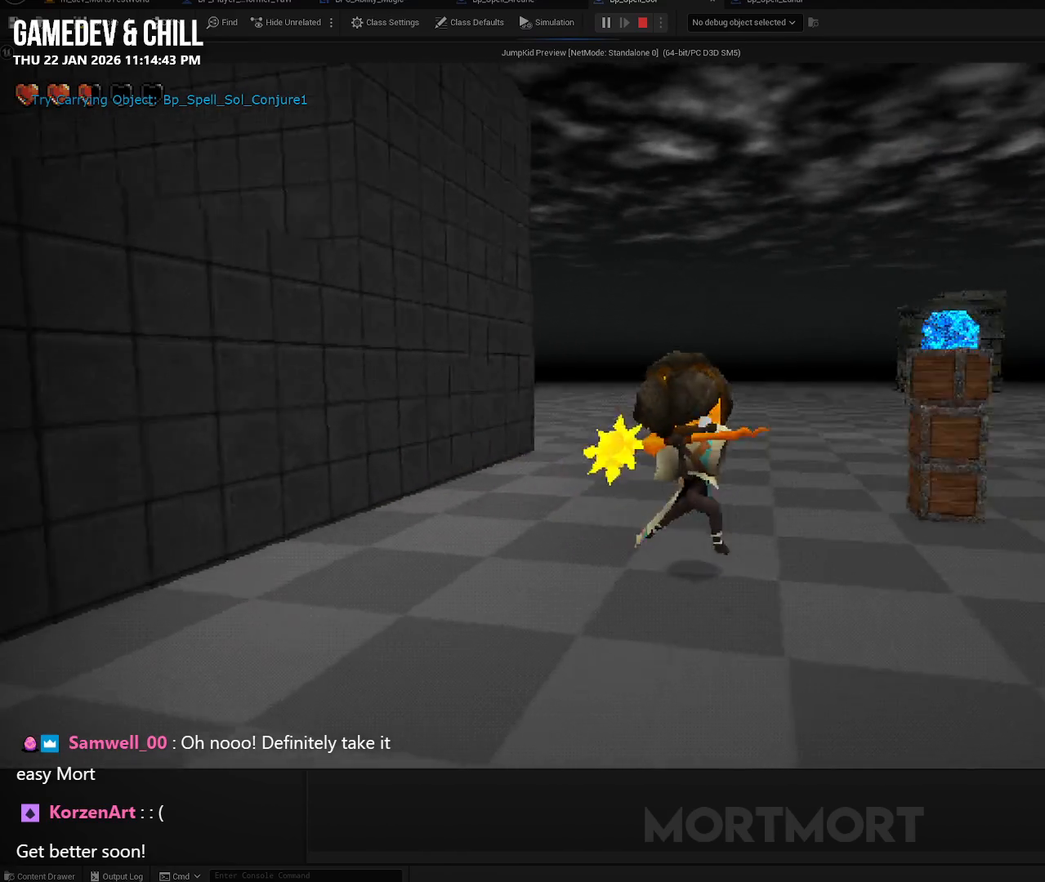
{"buttons": [], "left_stick": "up-right", "right_stick": "center", "events": [[117, "right_stick", "center"], [167, "left_stick", "up-right"]]}
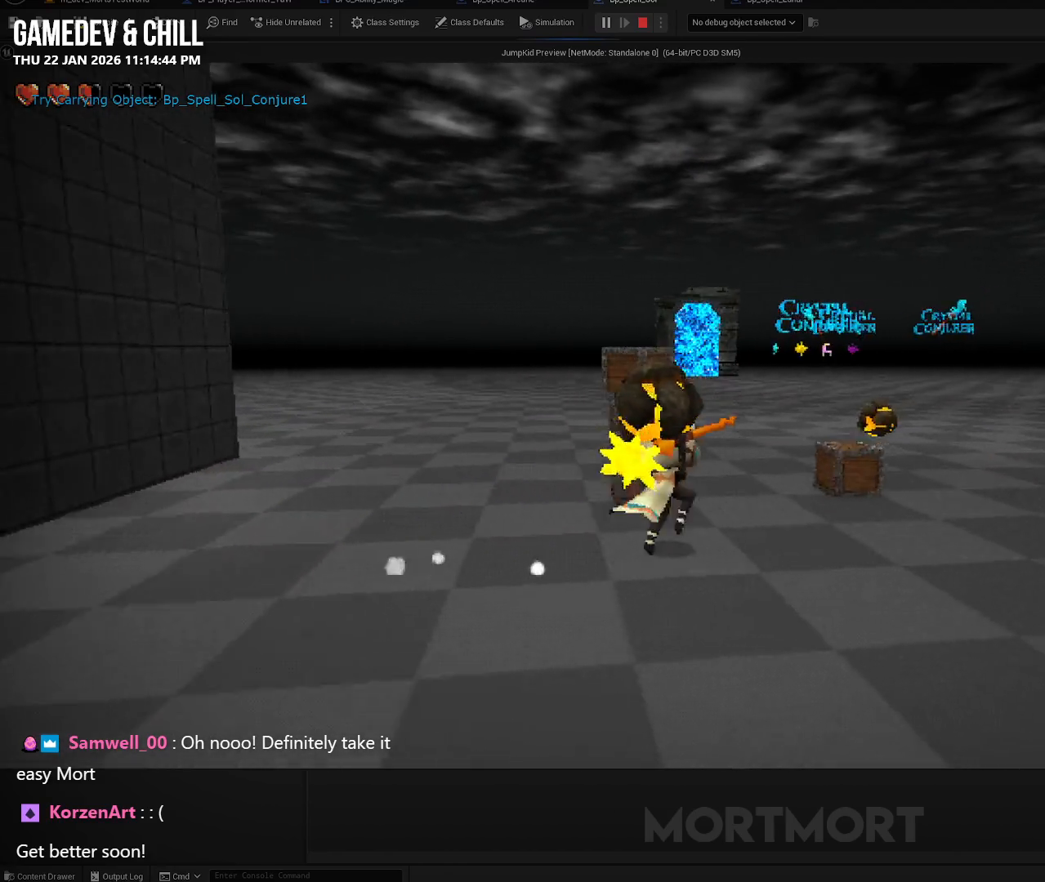
{"buttons": [], "left_stick": "center", "right_stick": "center", "events": [[33, "X", "down"], [117, "X", "up"], [283, "left_stick", "center"]]}
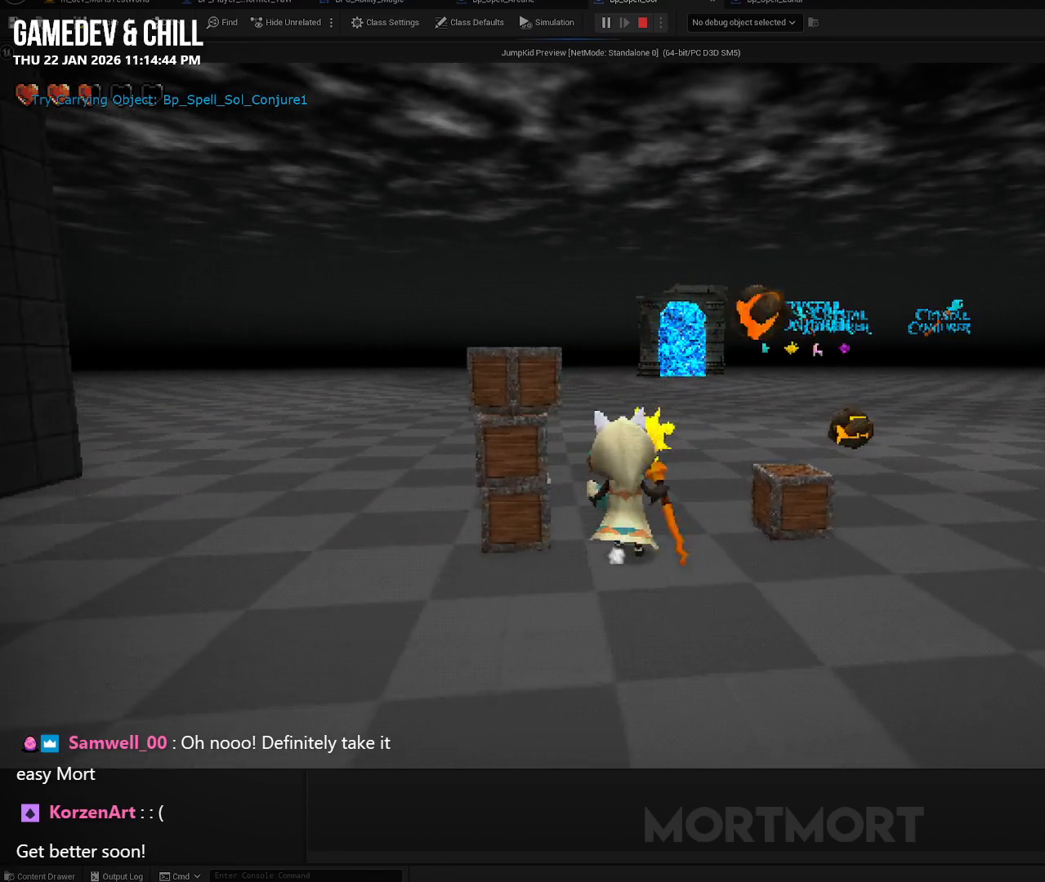
{"buttons": [], "left_stick": "center", "right_stick": "center", "events": []}
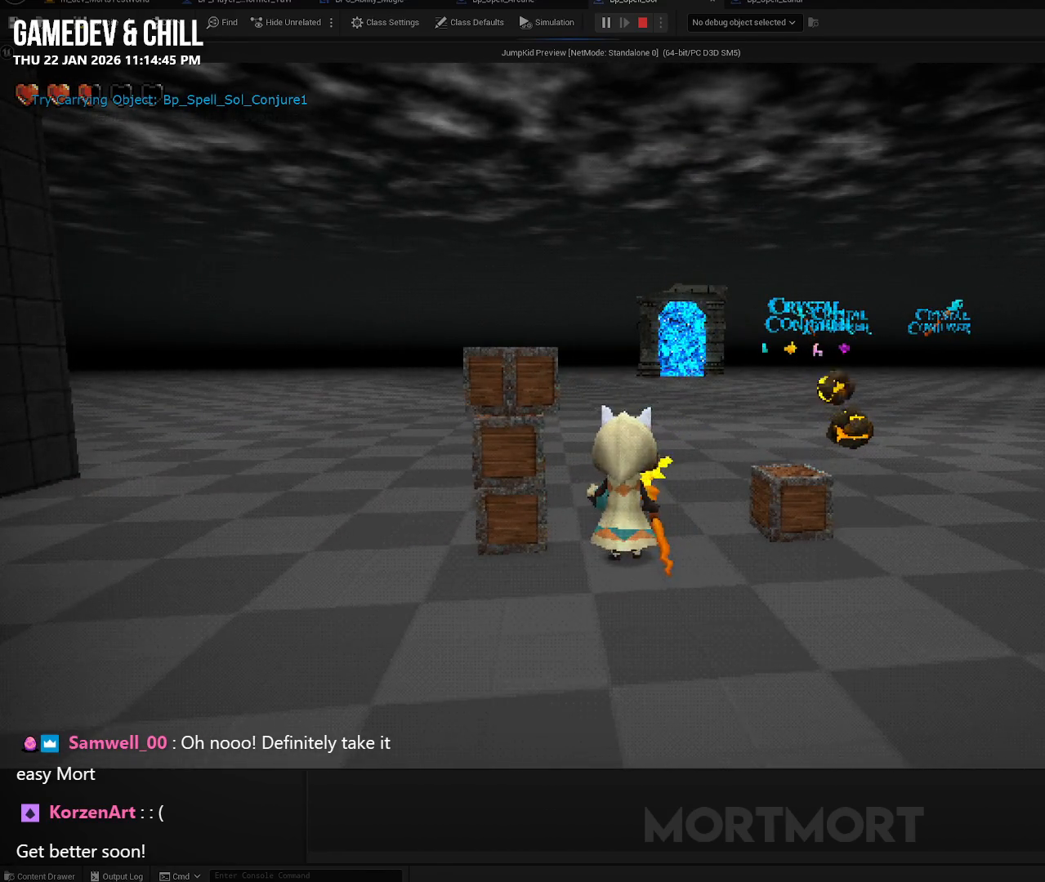
{"buttons": [], "left_stick": "up", "right_stick": "right", "events": [[267, "left_stick", "right"], [400, "right_stick", "right"], [450, "left_stick", "up"]]}
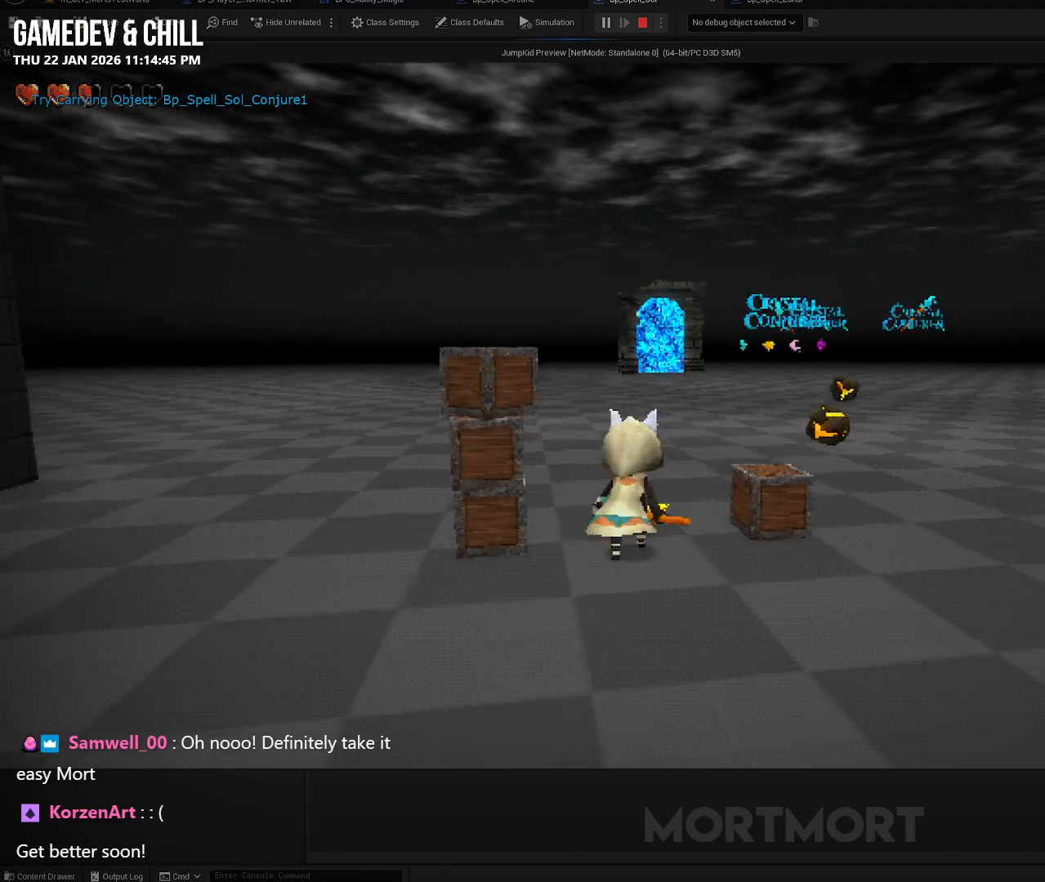
{"buttons": [], "left_stick": "up-right", "right_stick": "center", "events": [[83, "right_stick", "center"], [383, "left_stick", "up-right"]]}
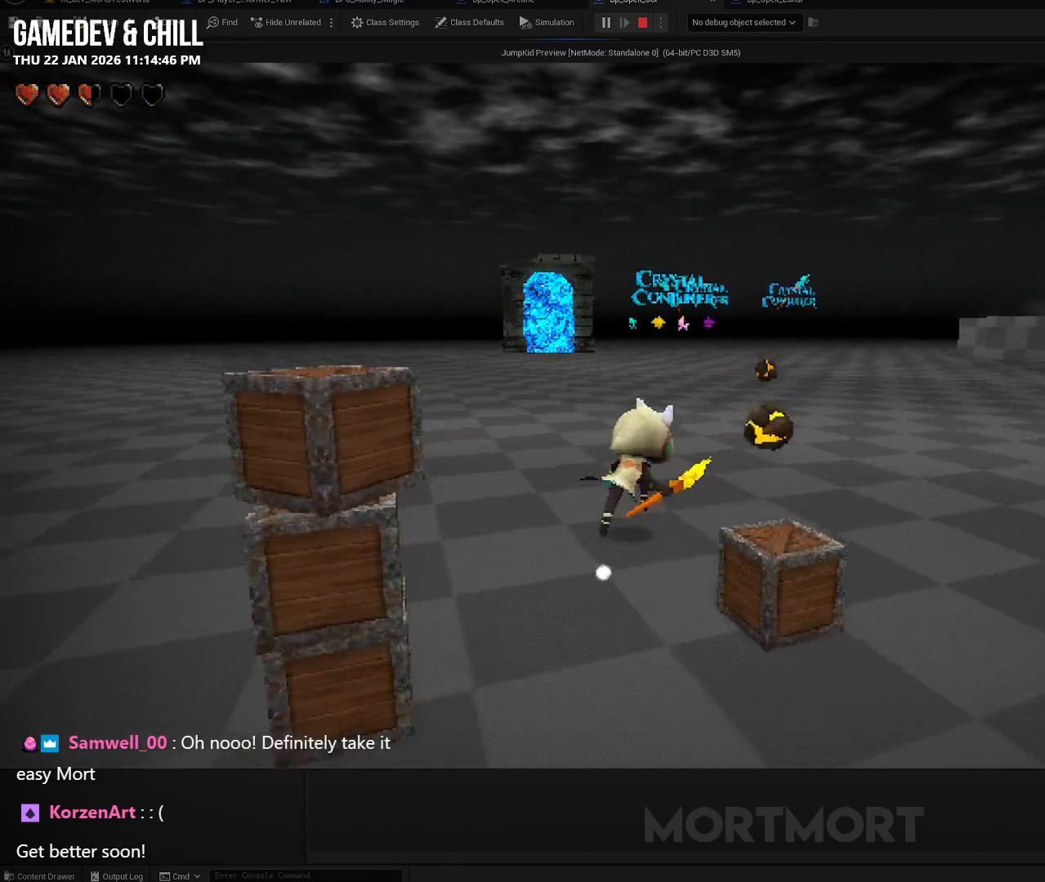
{"buttons": [], "left_stick": "up-right", "right_stick": "left", "events": [[83, "right_stick", "left"]]}
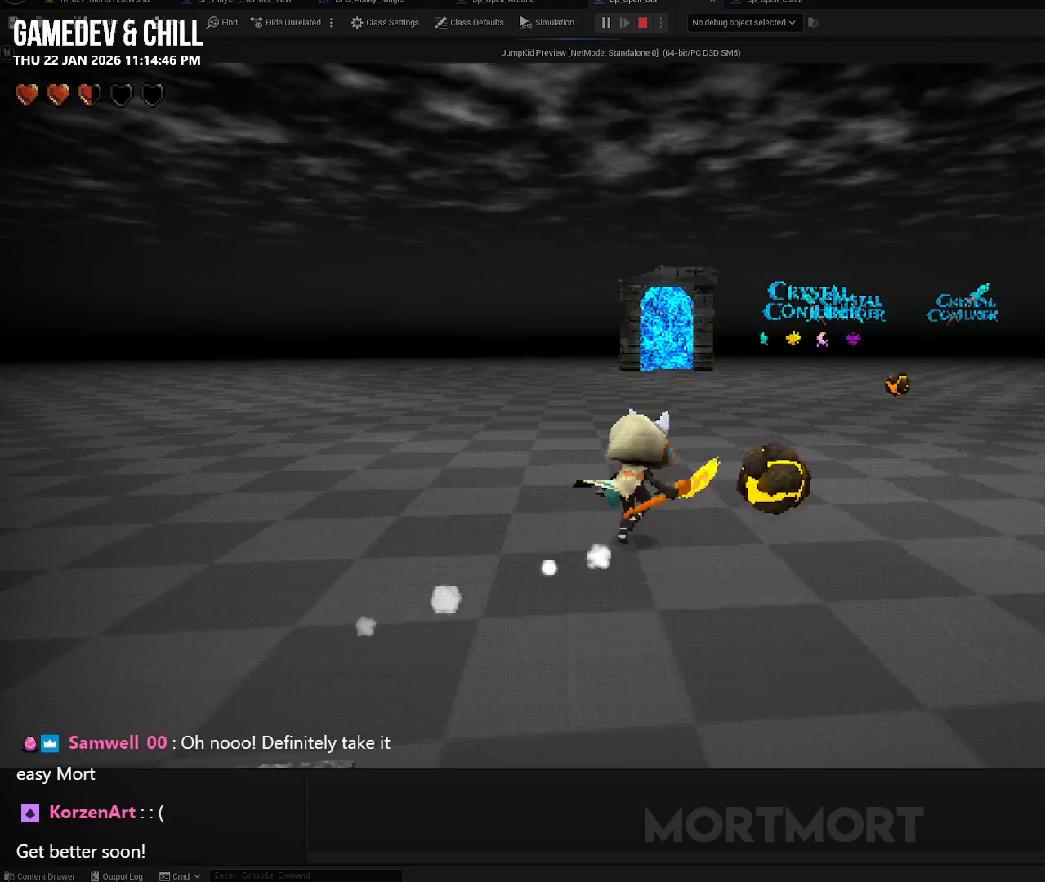
{"buttons": [], "left_stick": "center", "right_stick": "center", "events": [[300, "left_stick", "center"], [417, "right_stick", "center"]]}
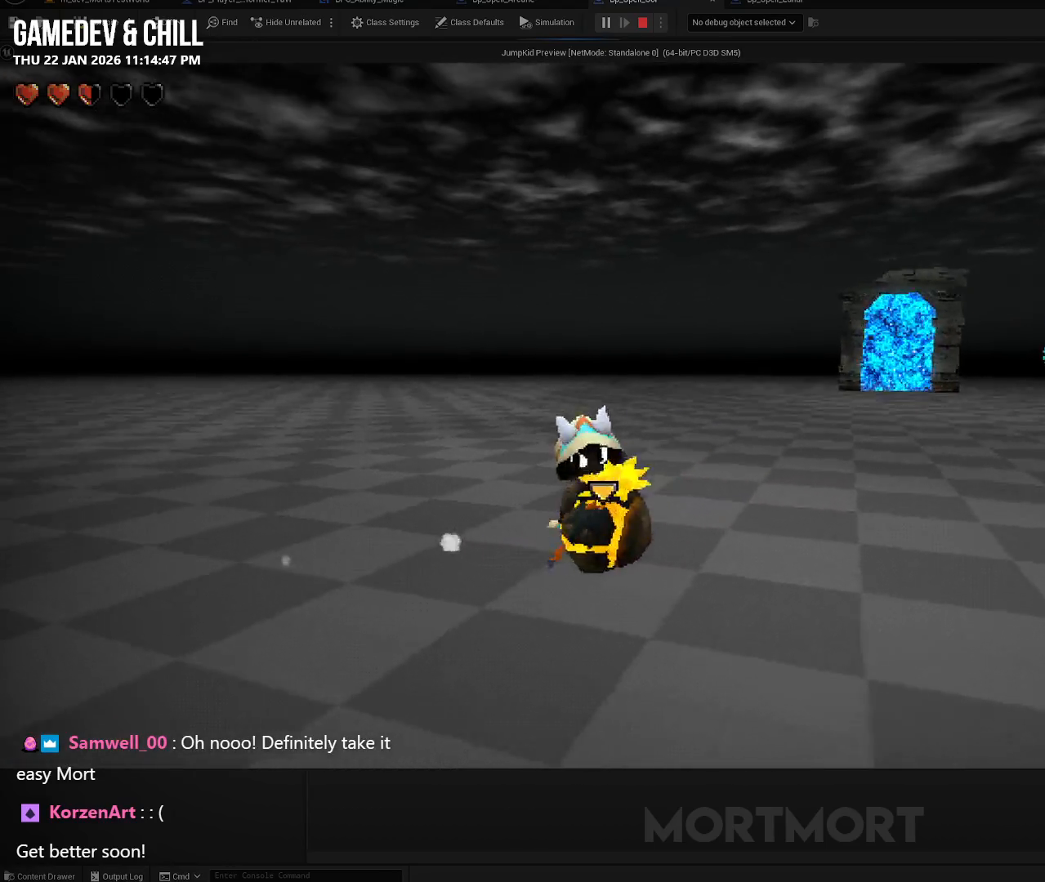
{"buttons": [], "left_stick": "down", "right_stick": "left", "events": [[83, "Y", "down"], [200, "Y", "up"], [383, "left_stick", "down"], [433, "right_stick", "left"]]}
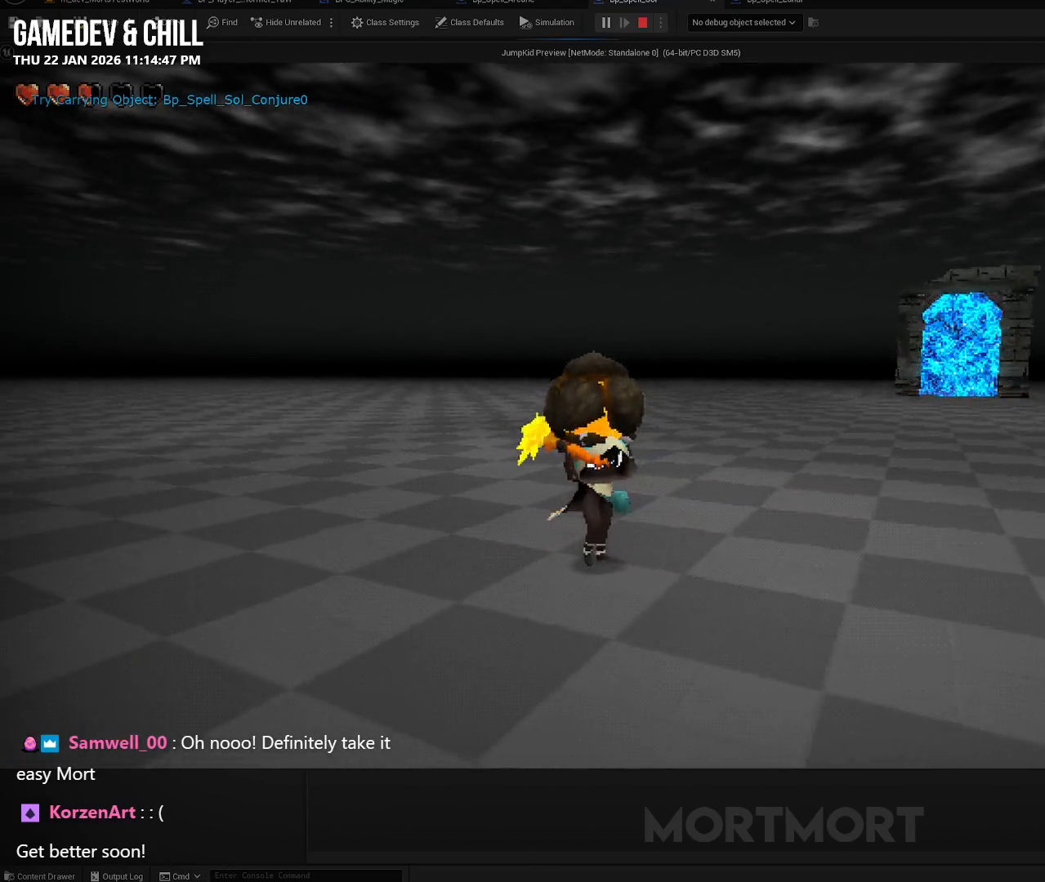
{"buttons": [], "left_stick": "down-right", "right_stick": "left", "events": [[467, "left_stick", "down-right"]]}
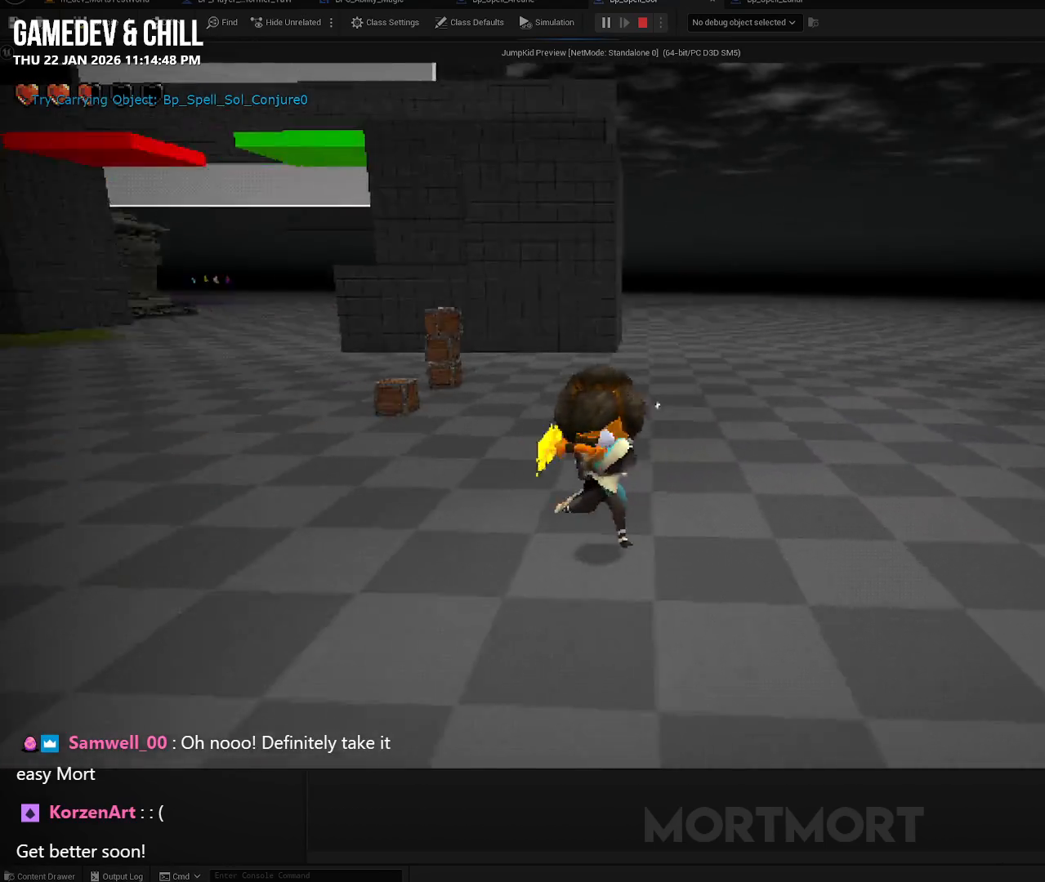
{"buttons": [], "left_stick": "up-right", "right_stick": "center", "events": [[317, "left_stick", "up-right"], [433, "right_stick", "center"]]}
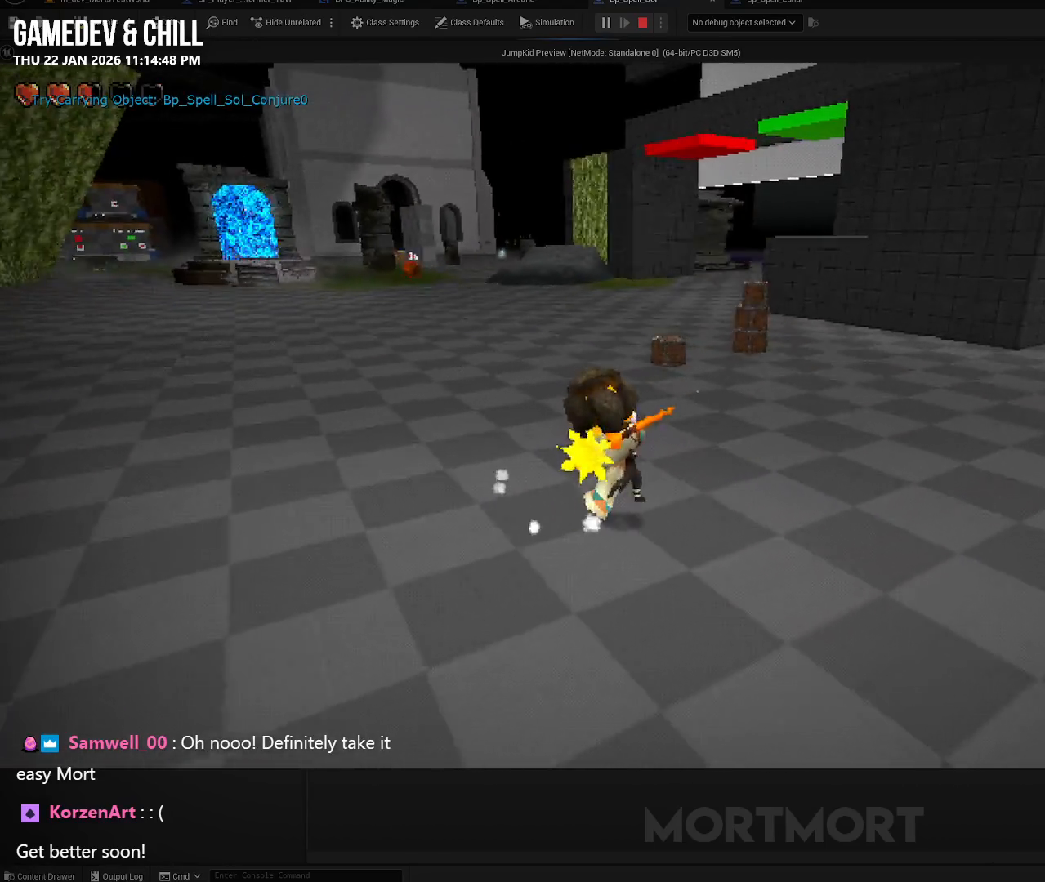
{"buttons": [], "left_stick": "up", "right_stick": "center", "events": [[217, "L2", "down"], [350, "X", "down"], [433, "X", "up"], [450, "L2", "up"], [467, "left_stick", "up"]]}
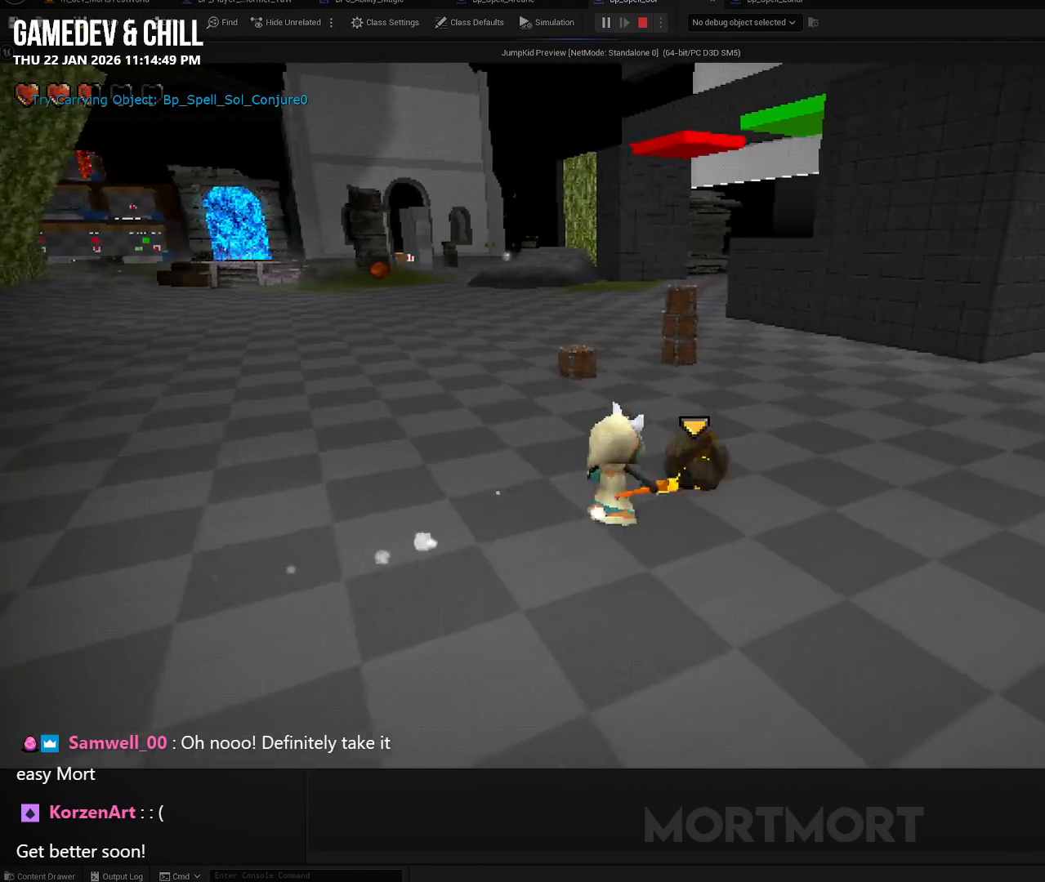
{"buttons": [], "left_stick": "center", "right_stick": "center", "events": [[267, "left_stick", "center"]]}
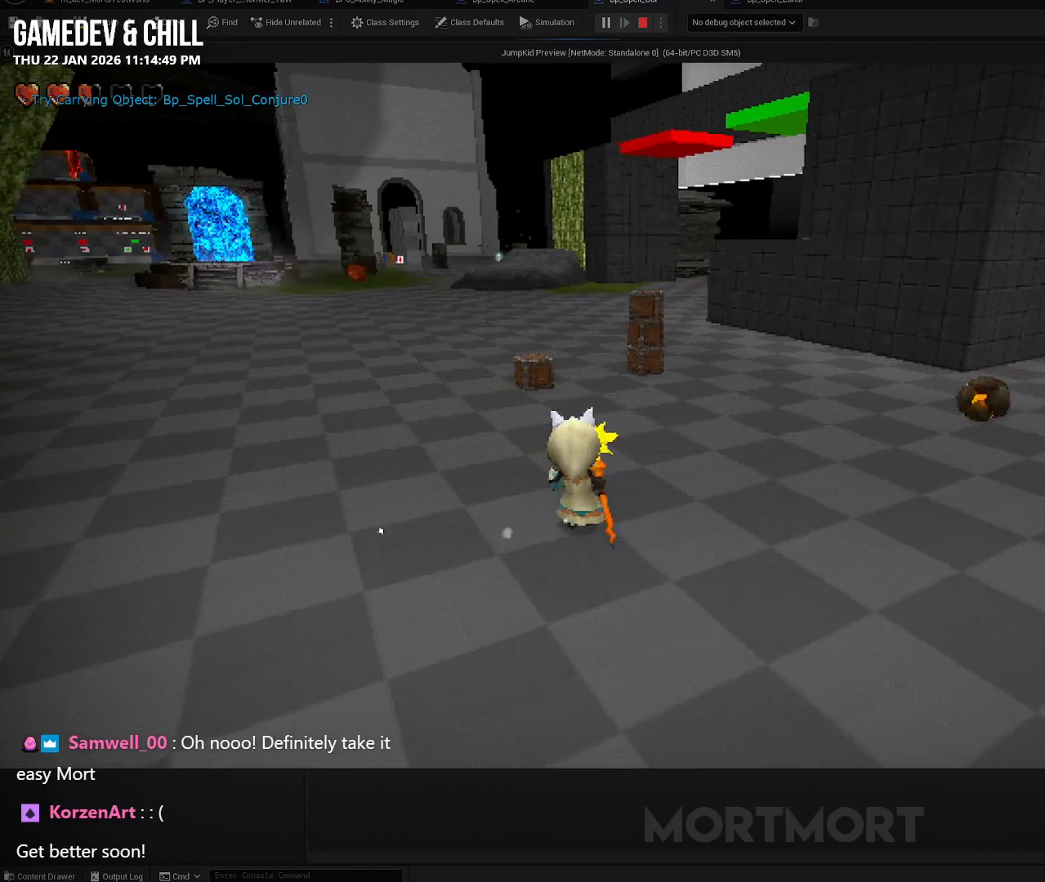
{"buttons": [], "left_stick": "up", "right_stick": "center", "events": [[100, "right_stick", "right"], [333, "right_stick", "center"], [467, "left_stick", "up"]]}